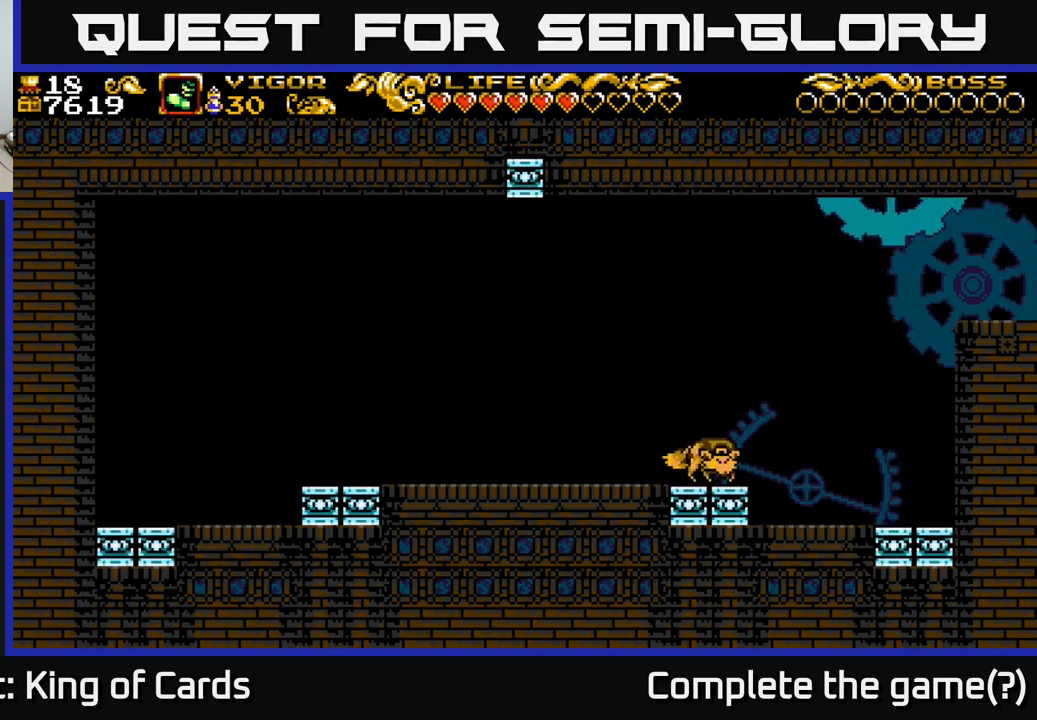
Gameplay with a controller (Xbox layout); each line is a JSON object with the inputs held at the frame after it. "events" lists button and stick changes between this image and that frame as [ms after this image, input, new state], when the widget could be followed in between. Not read: left_stick.
{"buttons": [], "right_stick": "center", "events": [[16, "A", "down"], [50, "A", "up"], [300, "DPAD_RIGHT", "up"]]}
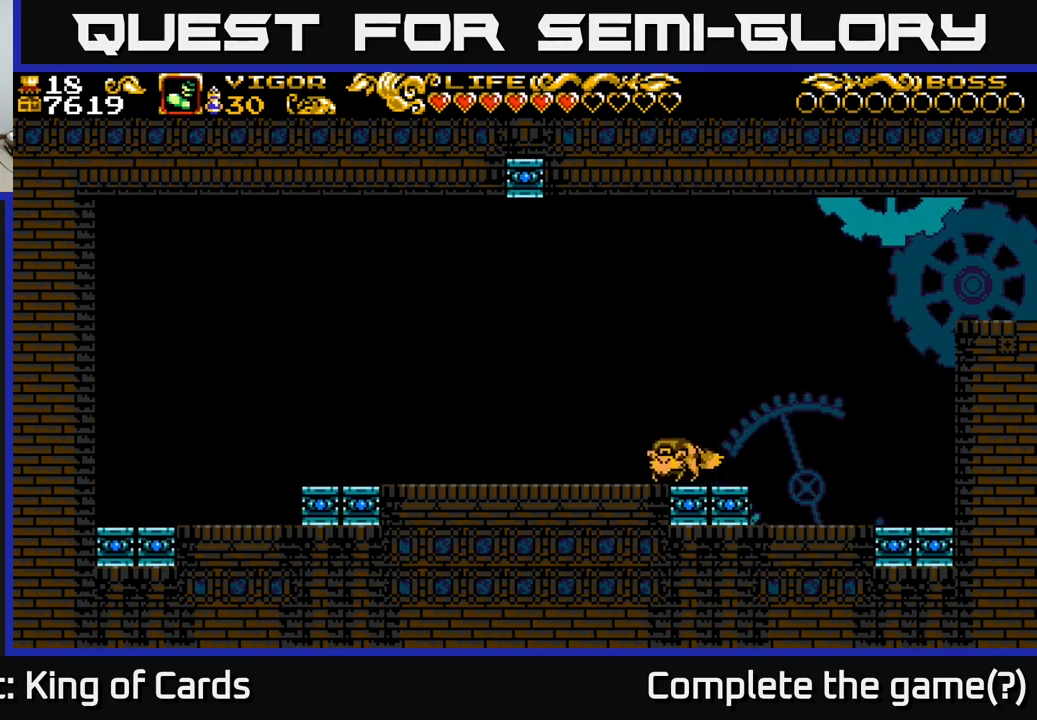
{"buttons": [], "right_stick": "center", "events": [[50, "X", "down"], [66, "DPAD_RIGHT", "down"], [116, "X", "up"], [466, "DPAD_RIGHT", "up"]]}
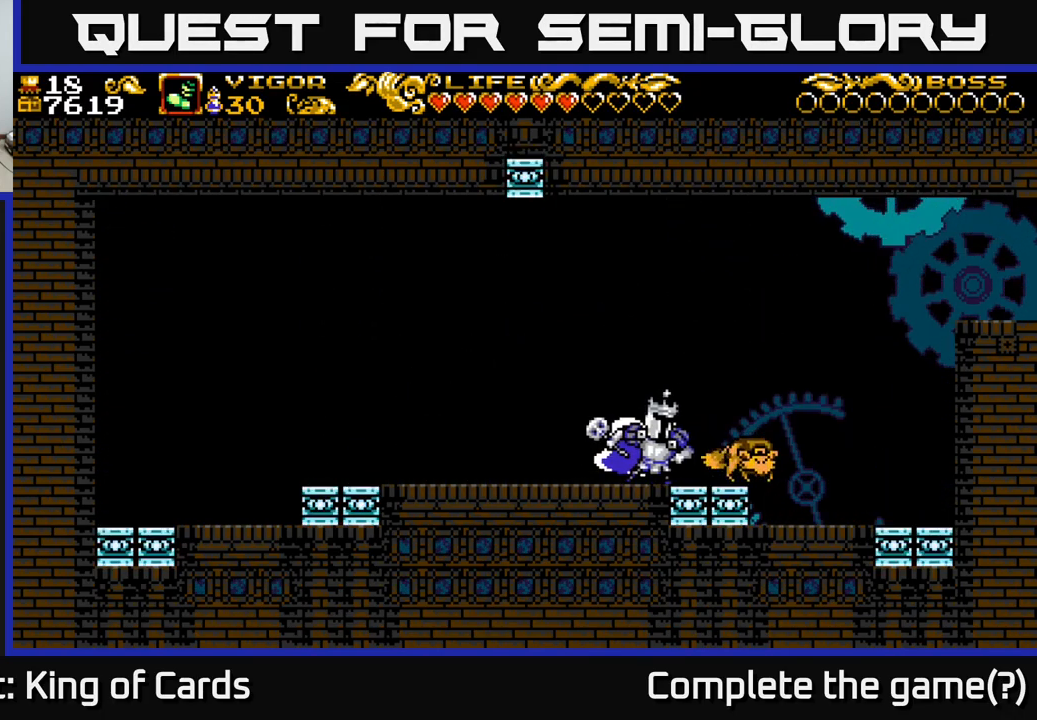
{"buttons": ["DPAD_LEFT"], "right_stick": "center", "events": [[183, "DPAD_LEFT", "down"]]}
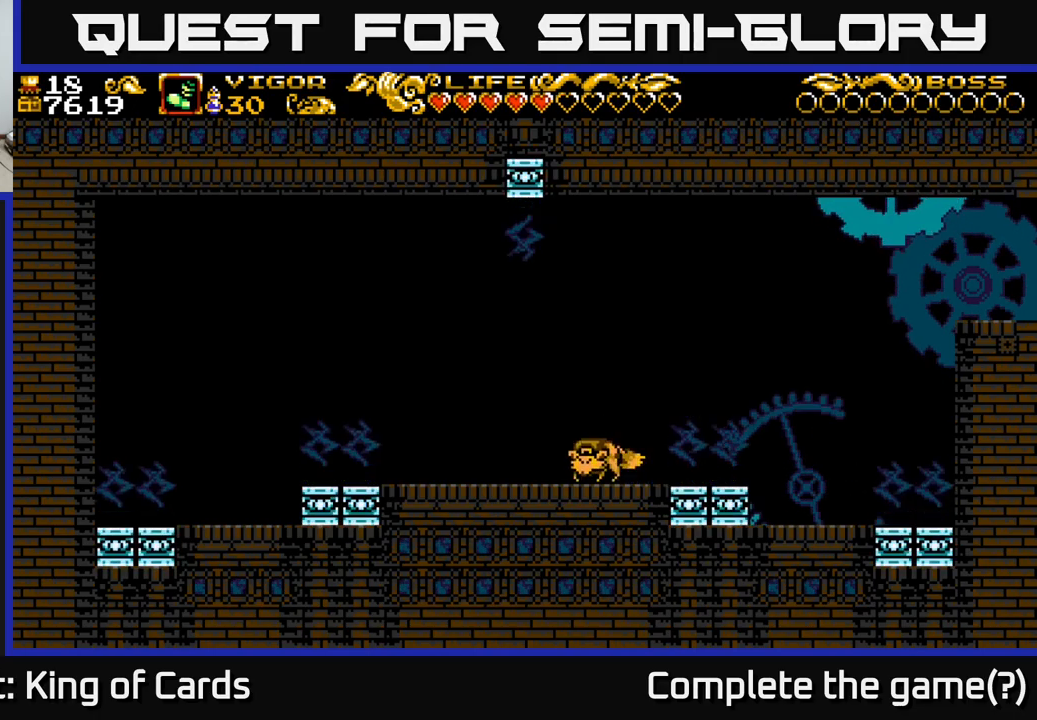
{"buttons": ["DPAD_LEFT"], "right_stick": "center", "events": [[117, "DPAD_LEFT", "up"], [167, "DPAD_LEFT", "down"], [217, "X", "down"], [317, "X", "up"]]}
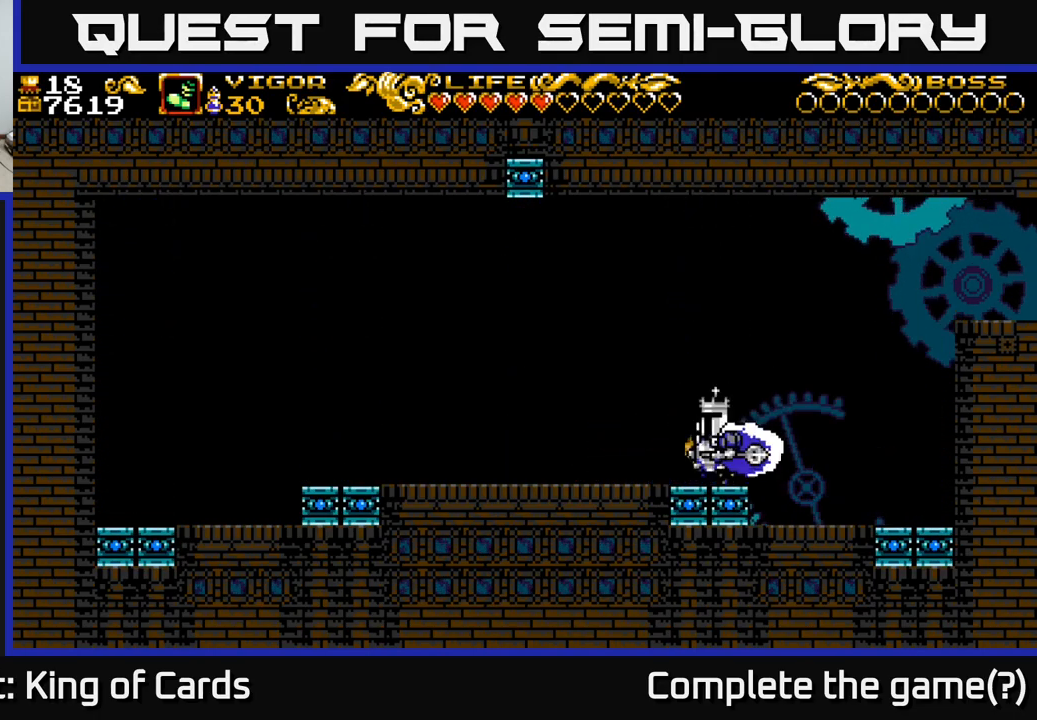
{"buttons": ["DPAD_RIGHT"], "right_stick": "center", "events": [[17, "DPAD_LEFT", "up"], [117, "X", "down"], [167, "X", "up"], [250, "DPAD_RIGHT", "down"]]}
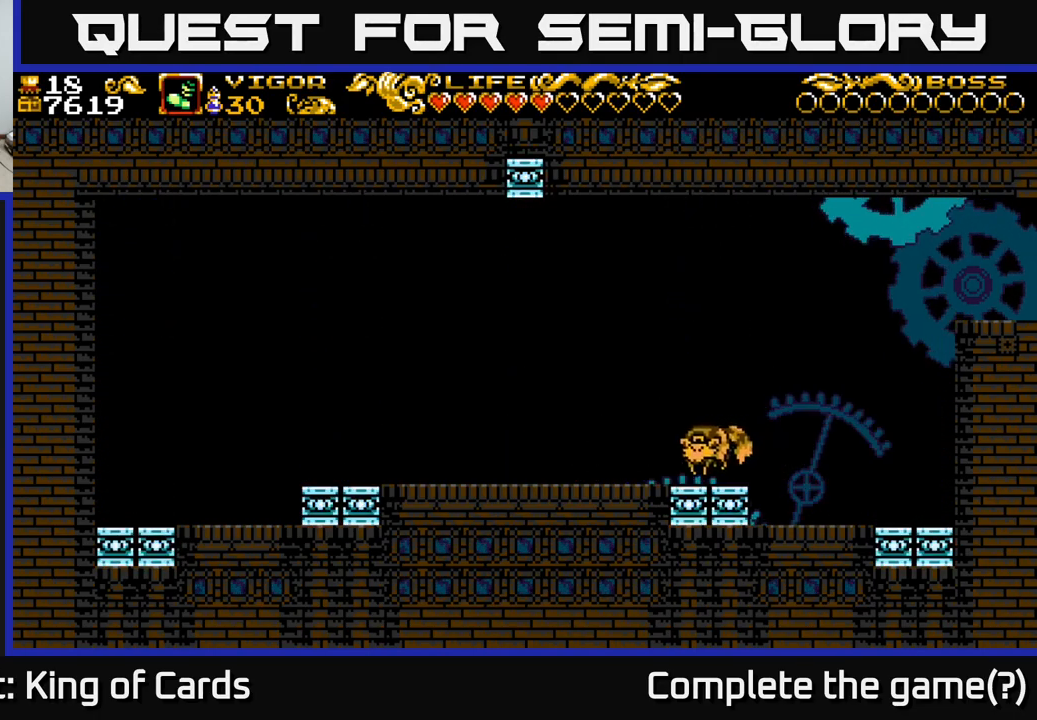
{"buttons": [], "right_stick": "center", "events": [[33, "DPAD_RIGHT", "up"], [100, "DPAD_LEFT", "down"], [150, "X", "down"], [217, "DPAD_LEFT", "up"], [250, "DPAD_RIGHT", "down"], [267, "X", "up"], [367, "DPAD_RIGHT", "up"]]}
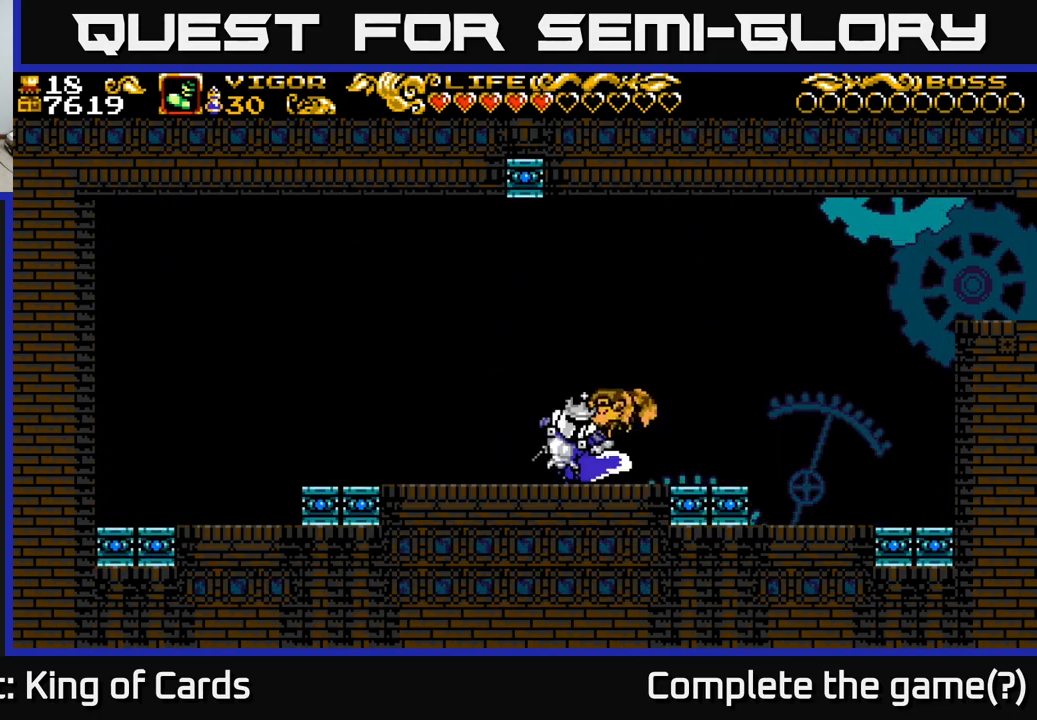
{"buttons": [], "right_stick": "center", "events": [[167, "X", "down"], [250, "X", "up"]]}
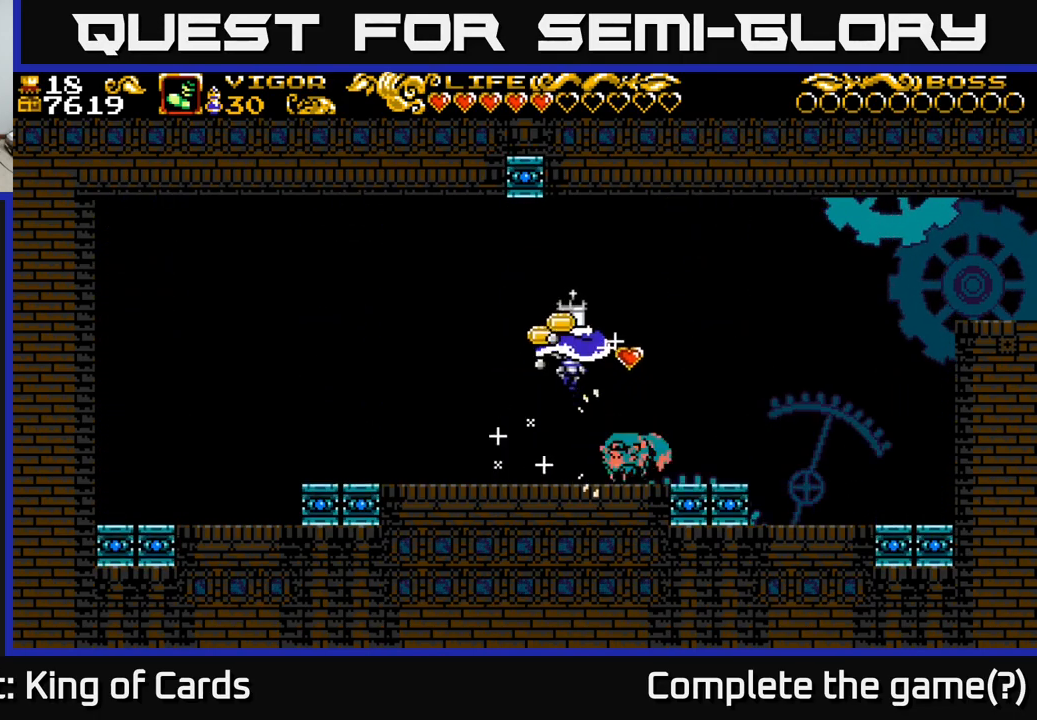
{"buttons": ["DPAD_RIGHT"], "right_stick": "center", "events": [[300, "DPAD_RIGHT", "down"]]}
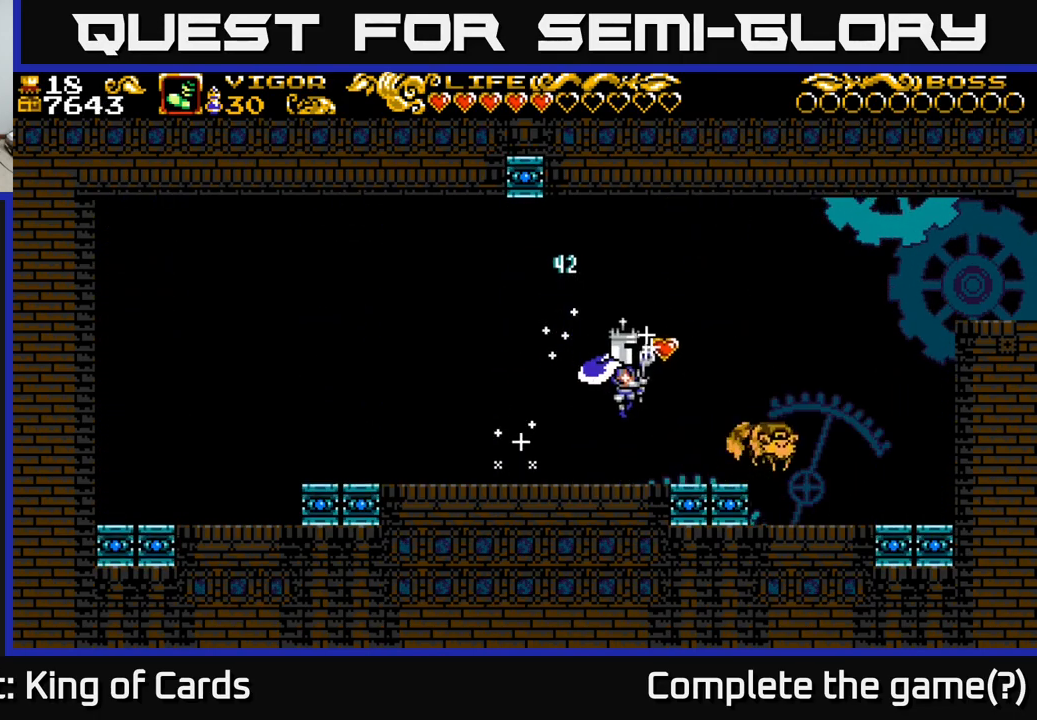
{"buttons": ["A", "DPAD_LEFT"], "right_stick": "center", "events": [[133, "DPAD_RIGHT", "up"], [167, "DPAD_LEFT", "down"], [483, "A", "down"]]}
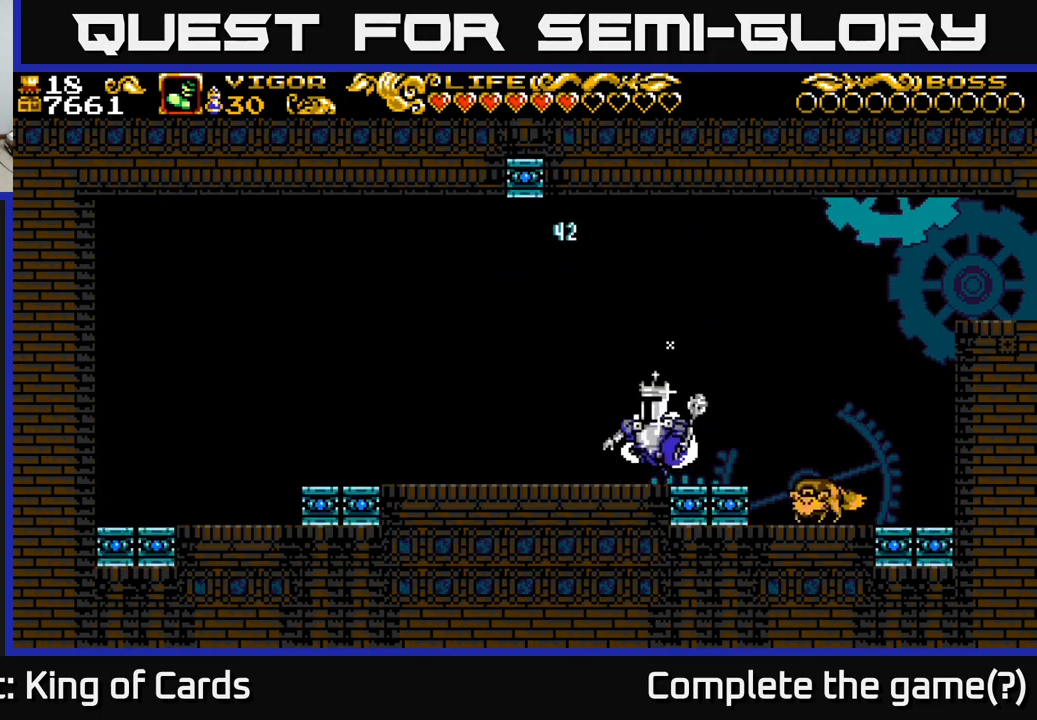
{"buttons": ["DPAD_RIGHT"], "right_stick": "center", "events": [[100, "A", "up"], [400, "DPAD_LEFT", "up"], [450, "DPAD_RIGHT", "down"]]}
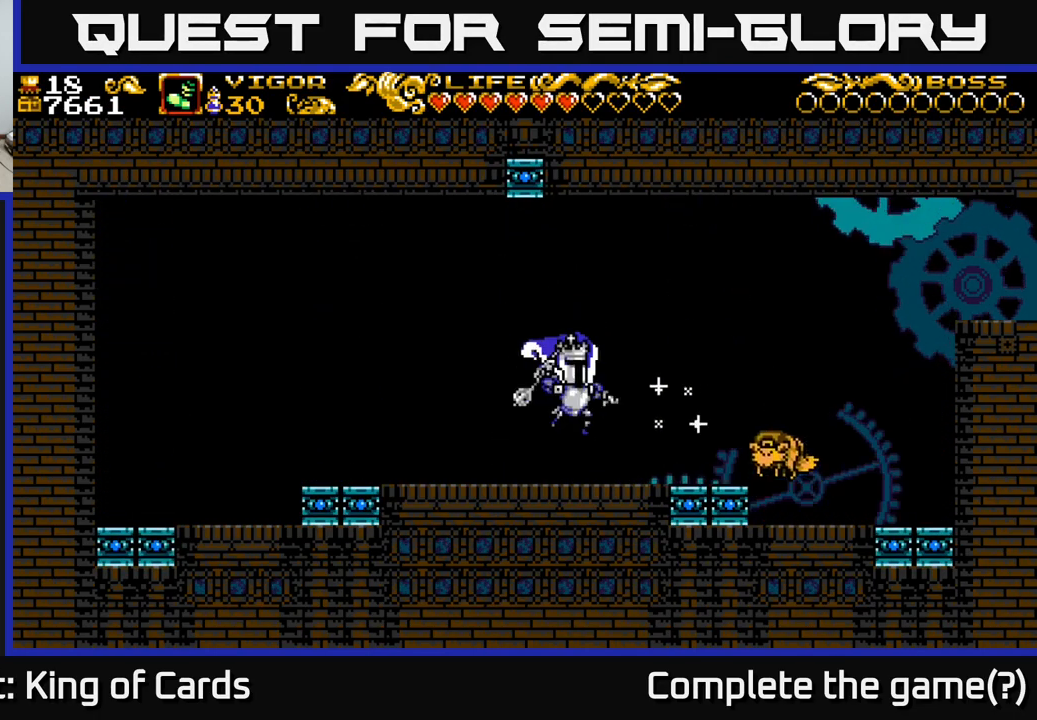
{"buttons": ["DPAD_LEFT"], "right_stick": "center", "events": [[233, "X", "down"], [333, "DPAD_RIGHT", "up"], [333, "X", "up"], [450, "DPAD_LEFT", "down"]]}
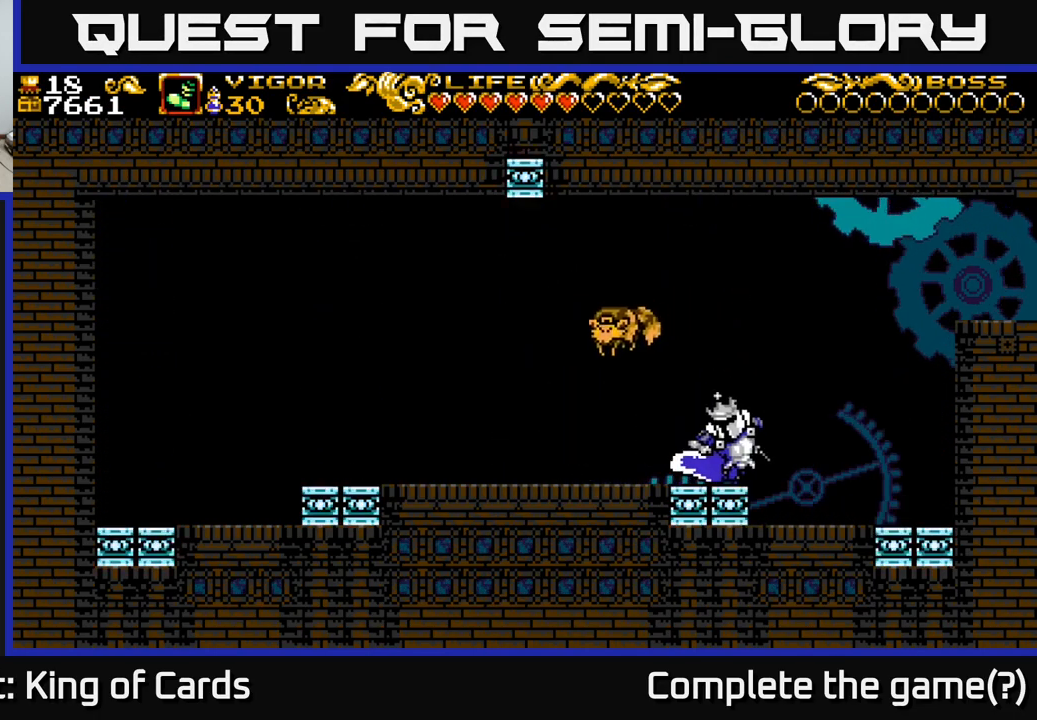
{"buttons": ["DPAD_LEFT"], "right_stick": "center", "events": [[33, "A", "down"], [250, "A", "up"]]}
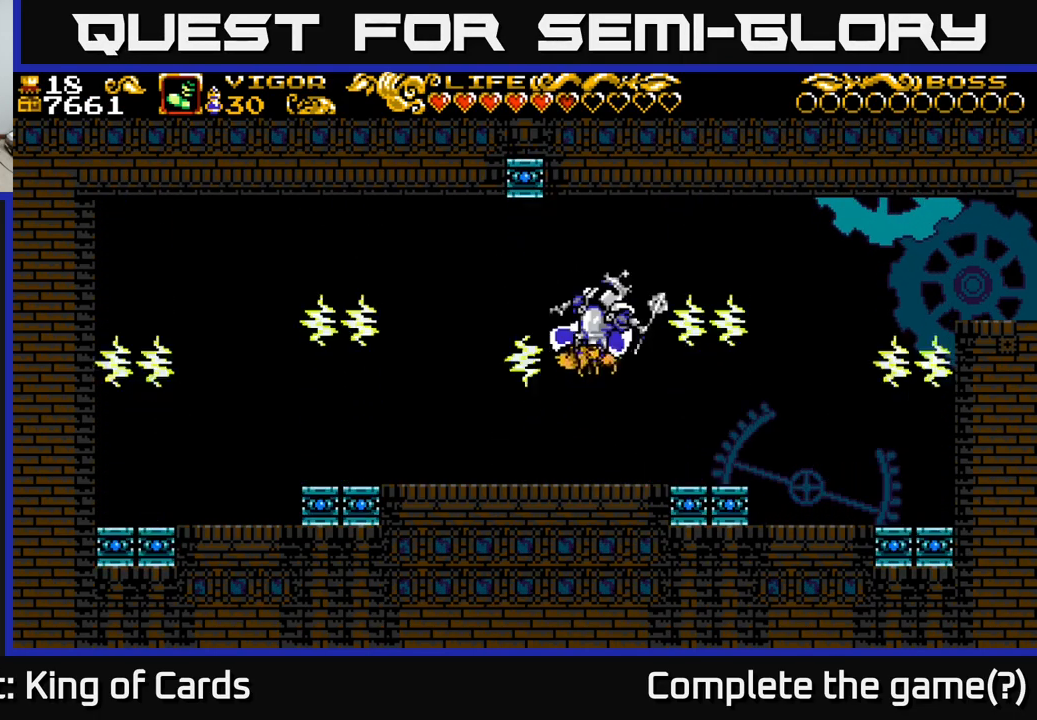
{"buttons": [], "right_stick": "center", "events": [[33, "X", "down"], [117, "DPAD_LEFT", "up"], [134, "X", "up"]]}
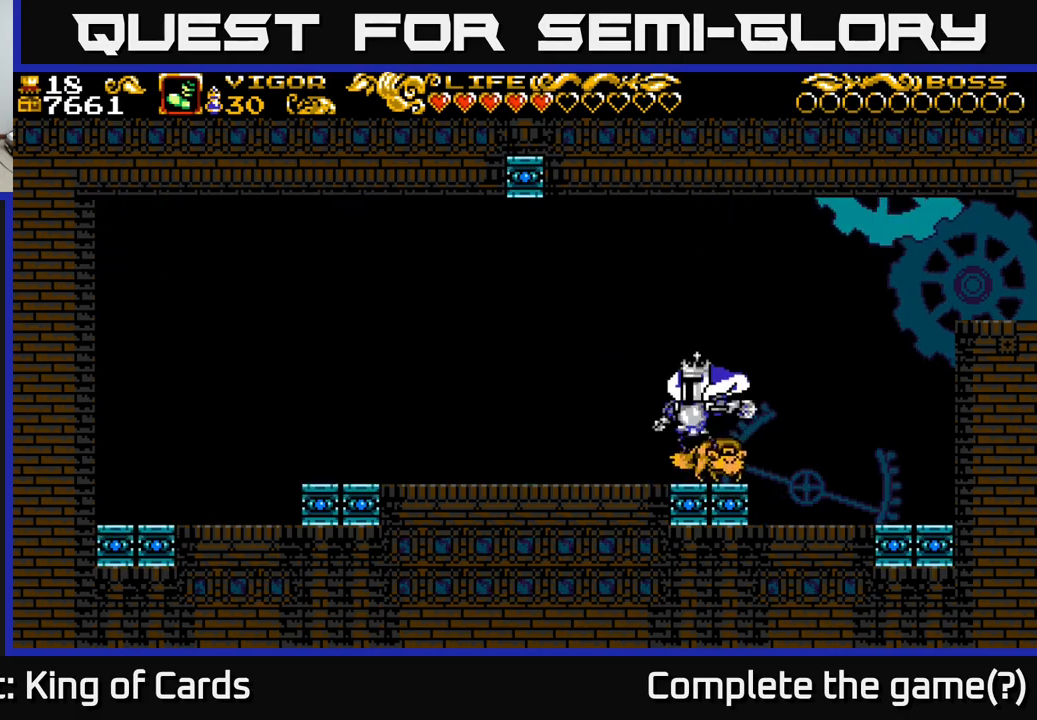
{"buttons": ["DPAD_LEFT"], "right_stick": "center", "events": [[84, "X", "down"], [150, "X", "up"], [334, "DPAD_RIGHT", "down"], [384, "DPAD_RIGHT", "up"], [450, "DPAD_LEFT", "down"]]}
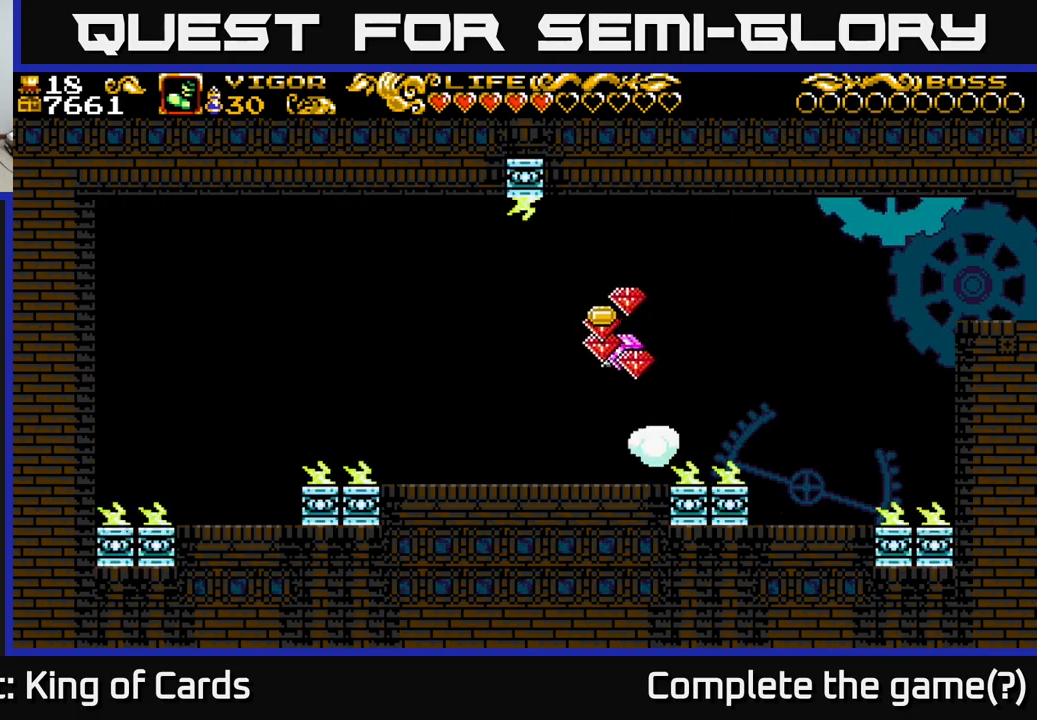
{"buttons": ["DPAD_RIGHT"], "right_stick": "center", "events": [[450, "DPAD_LEFT", "up"], [500, "DPAD_RIGHT", "down"]]}
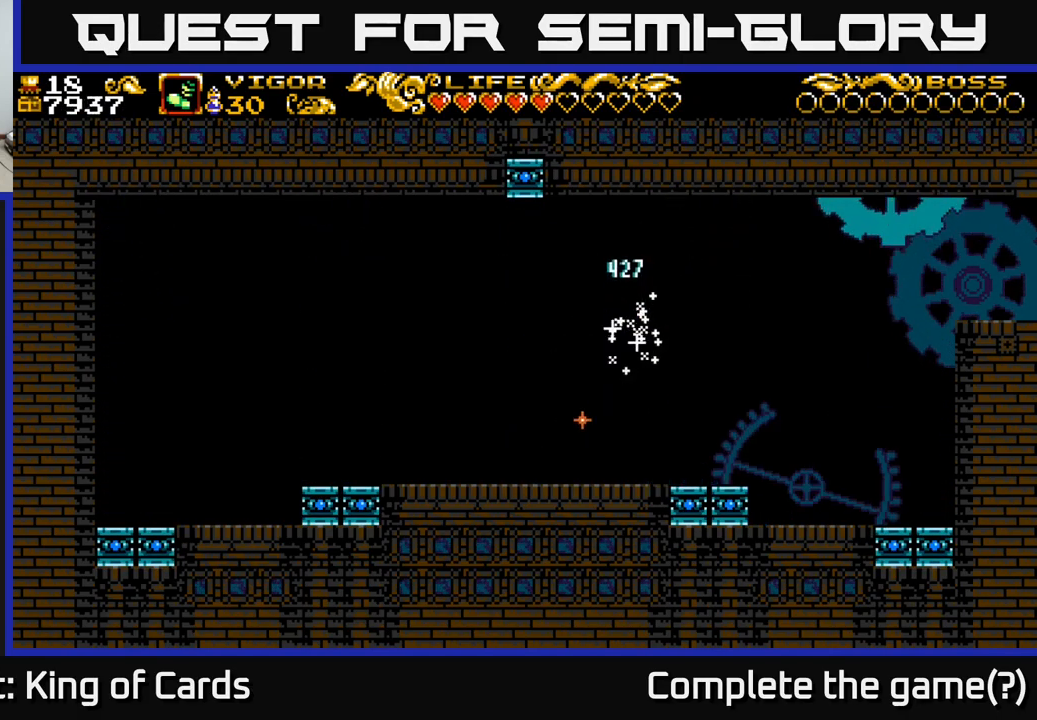
{"buttons": ["DPAD_RIGHT"], "right_stick": "center", "events": [[134, "A", "down"], [484, "A", "up"]]}
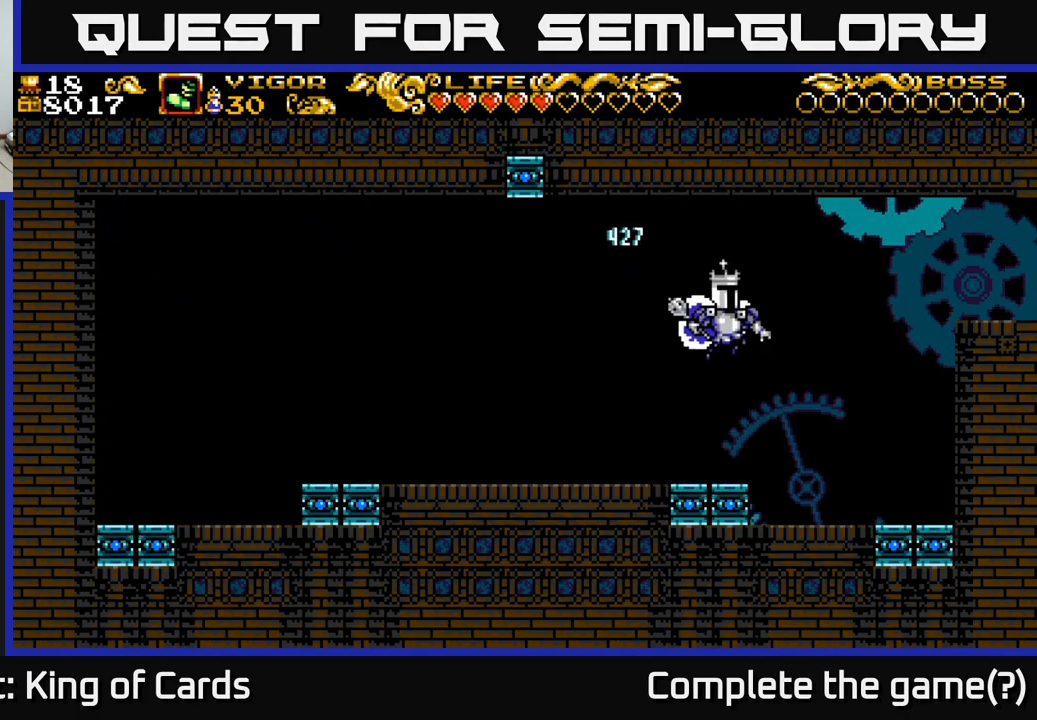
{"buttons": ["A", "DPAD_RIGHT"], "right_stick": "center", "events": [[250, "DPAD_RIGHT", "up"], [417, "DPAD_RIGHT", "down"], [434, "A", "down"]]}
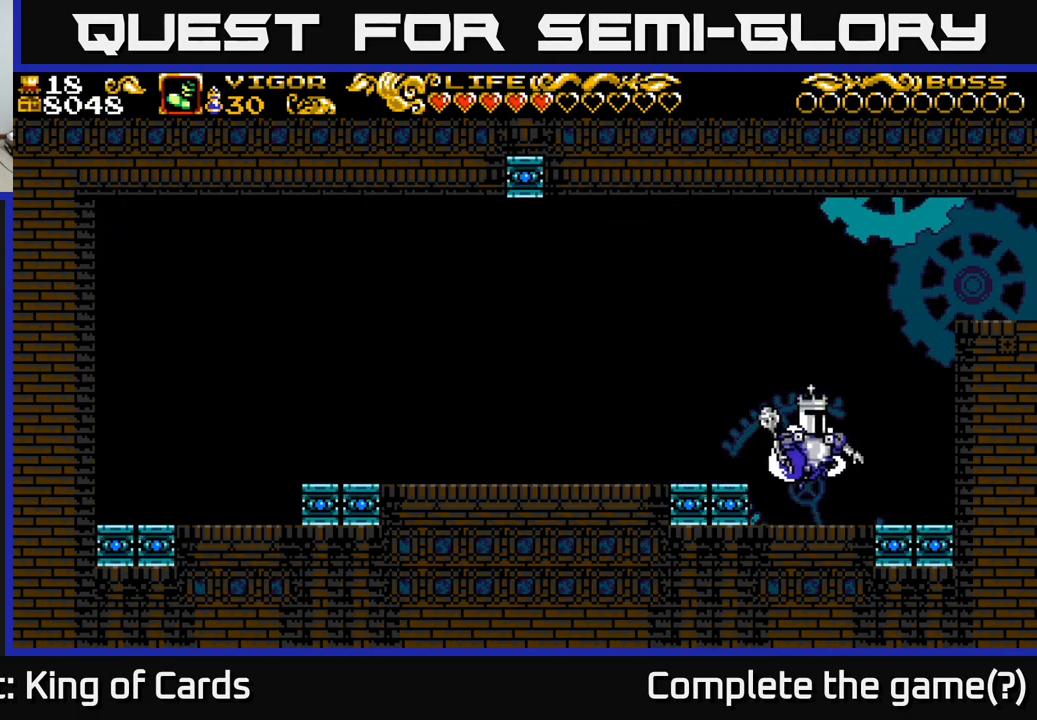
{"buttons": ["DPAD_RIGHT"], "right_stick": "center", "events": [[250, "X", "down"], [300, "A", "up"], [400, "X", "up"]]}
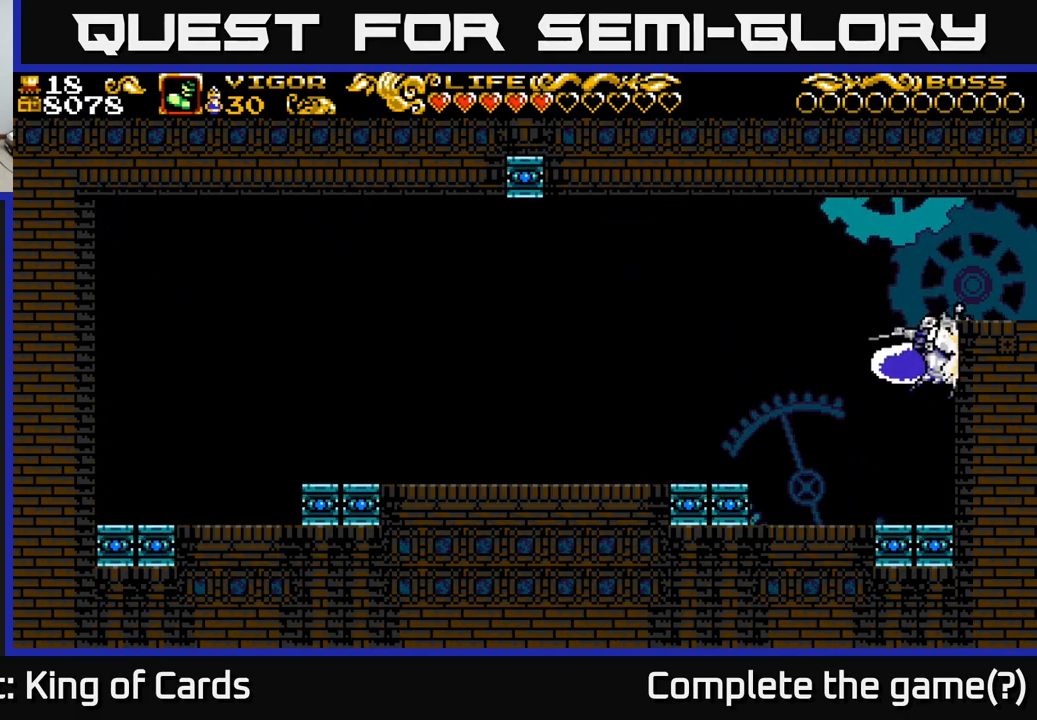
{"buttons": ["DPAD_RIGHT"], "right_stick": "center", "events": []}
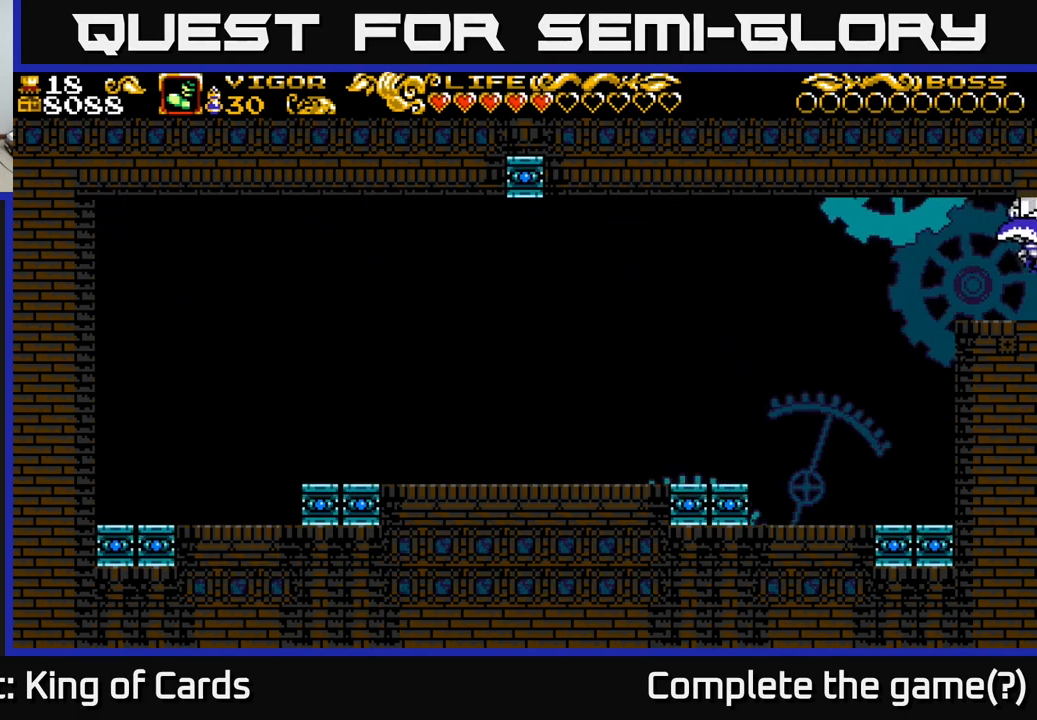
{"buttons": [], "right_stick": "center", "events": [[484, "DPAD_RIGHT", "up"]]}
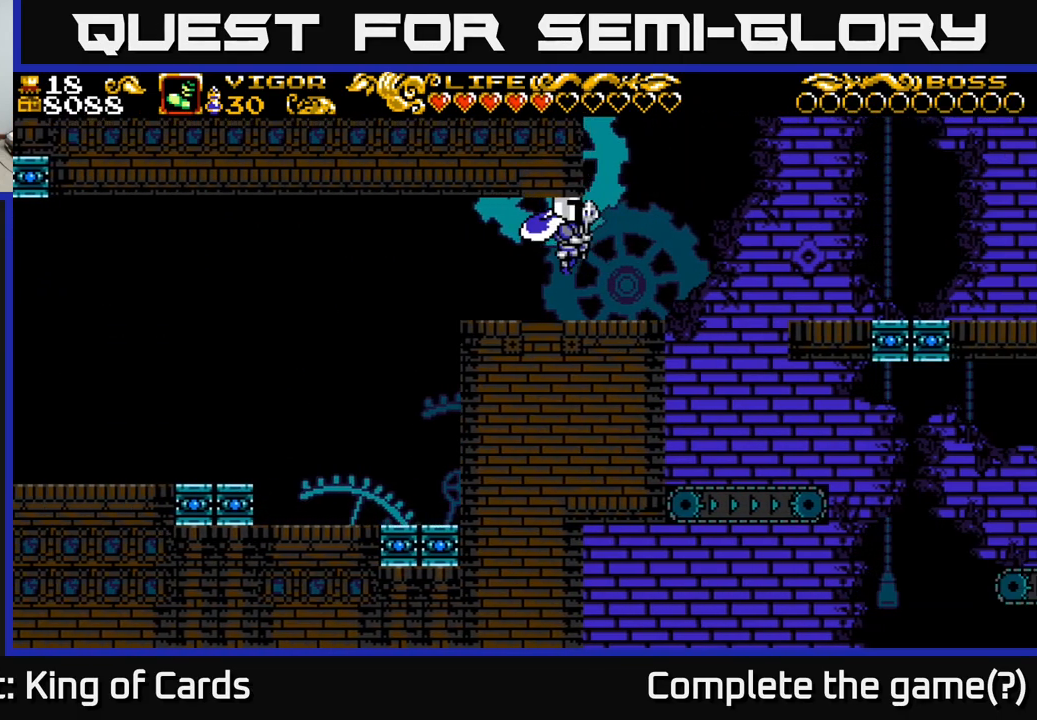
{"buttons": ["DPAD_RIGHT"], "right_stick": "center", "events": [[184, "DPAD_RIGHT", "down"]]}
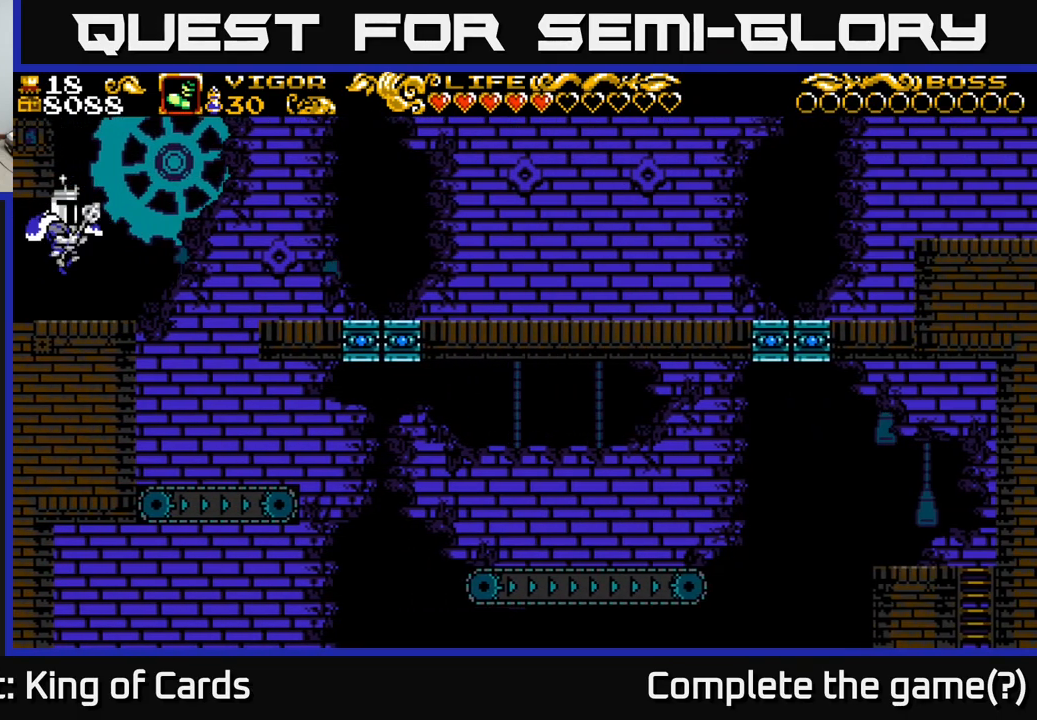
{"buttons": ["DPAD_RIGHT"], "right_stick": "center", "events": [[117, "DPAD_RIGHT", "up"], [284, "DPAD_RIGHT", "down"], [300, "A", "down"], [400, "A", "up"]]}
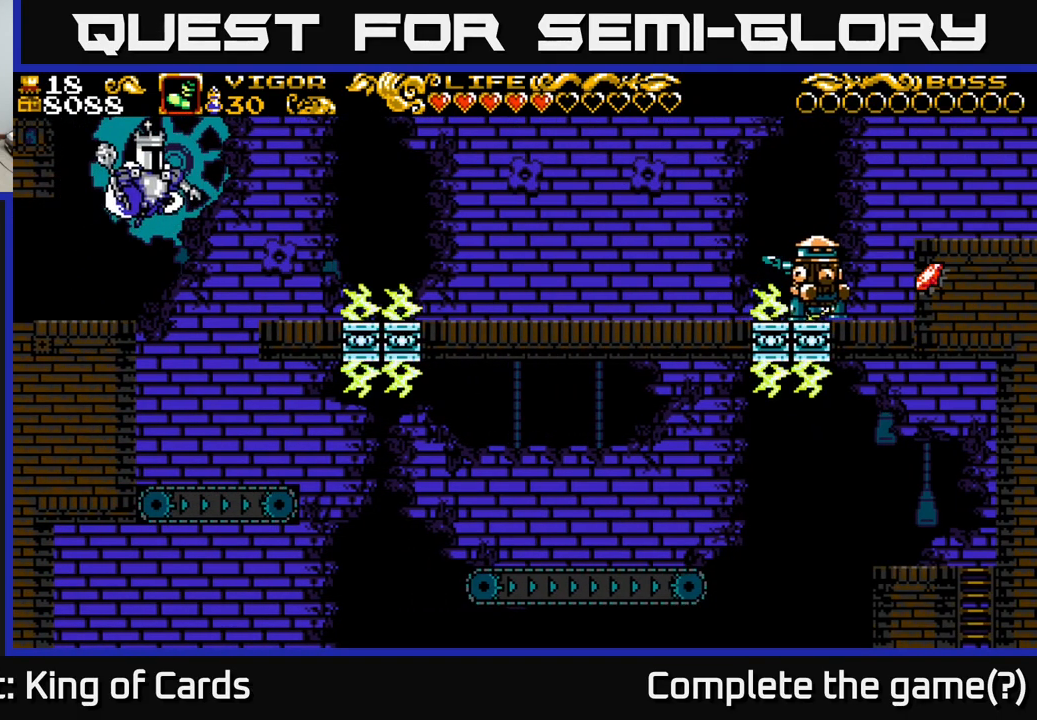
{"buttons": ["DPAD_RIGHT"], "right_stick": "center", "events": []}
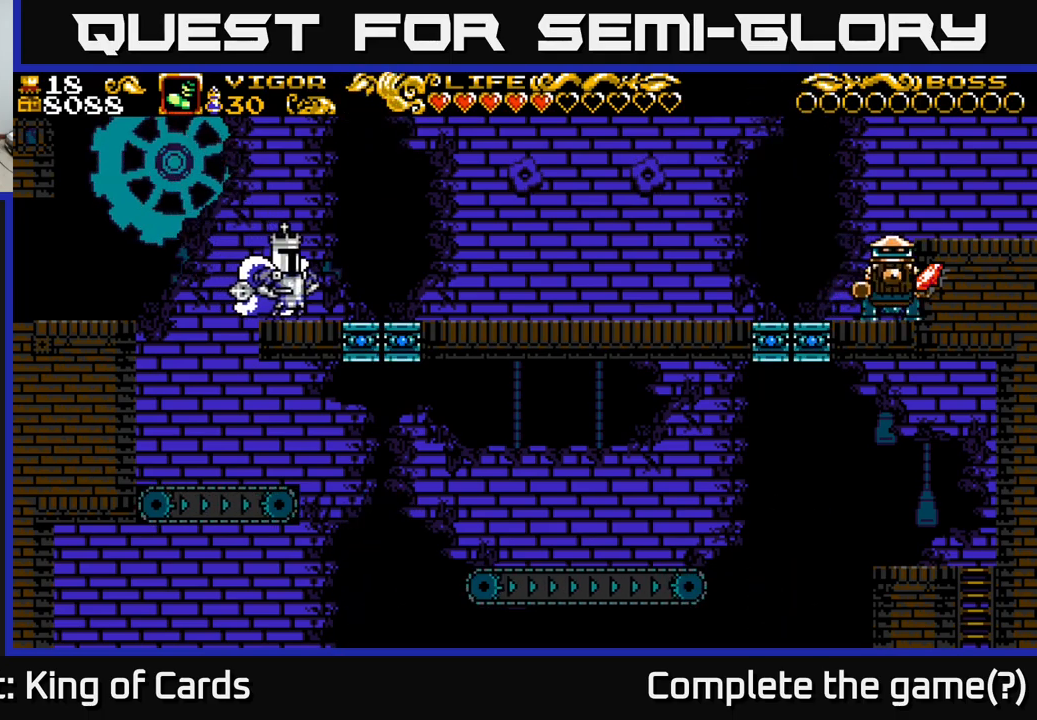
{"buttons": ["DPAD_RIGHT"], "right_stick": "center", "events": [[183, "A", "down"], [266, "A", "up"]]}
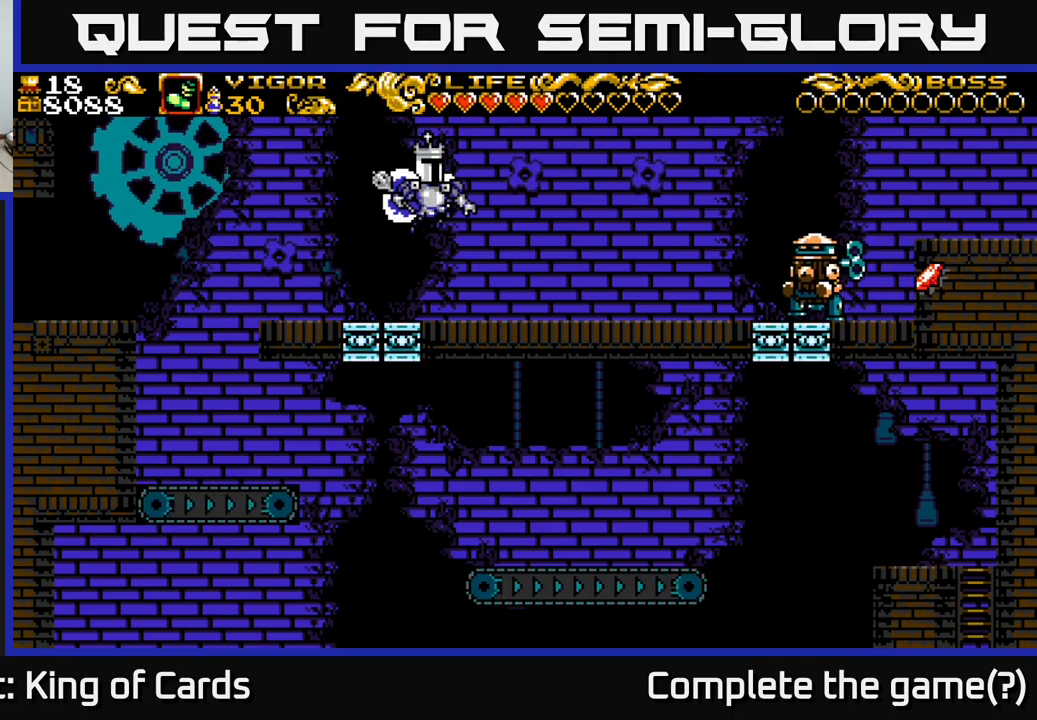
{"buttons": ["DPAD_RIGHT"], "right_stick": "center", "events": []}
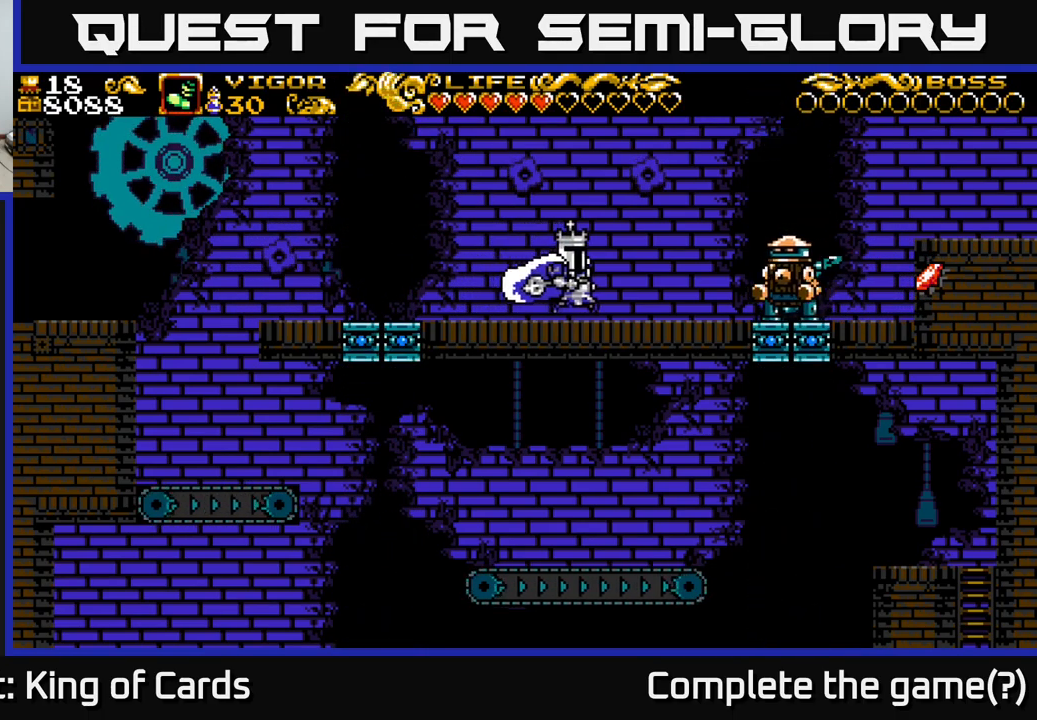
{"buttons": ["DPAD_RIGHT"], "right_stick": "center", "events": [[133, "X", "down"], [216, "X", "up"]]}
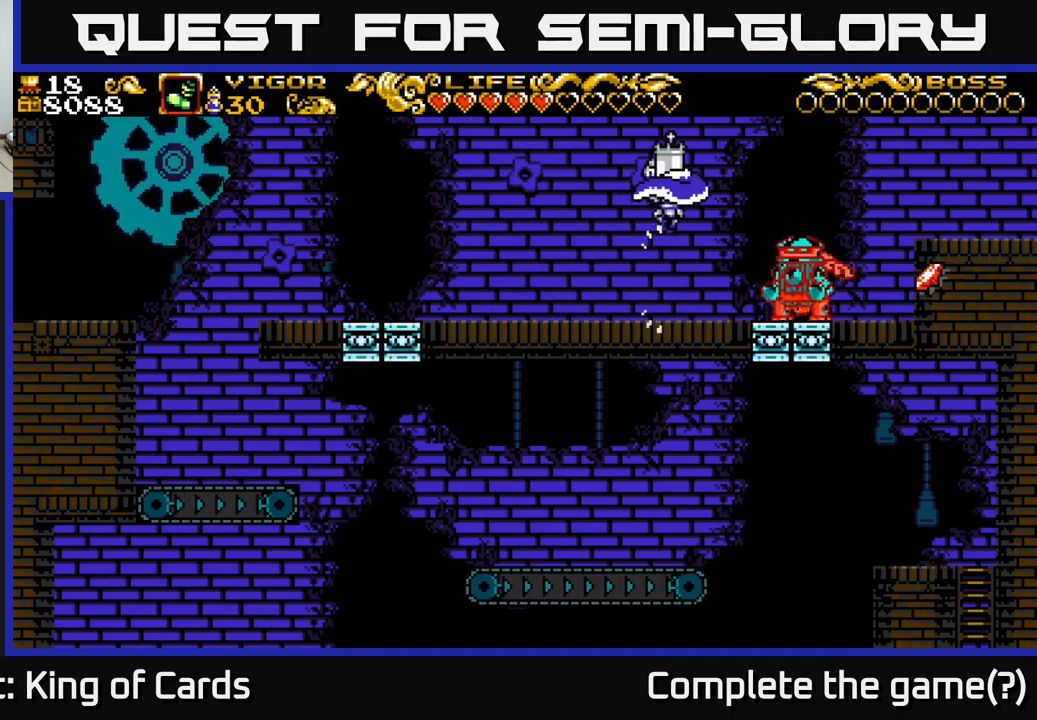
{"buttons": ["DPAD_LEFT"], "right_stick": "center", "events": [[316, "DPAD_RIGHT", "up"], [366, "DPAD_LEFT", "down"]]}
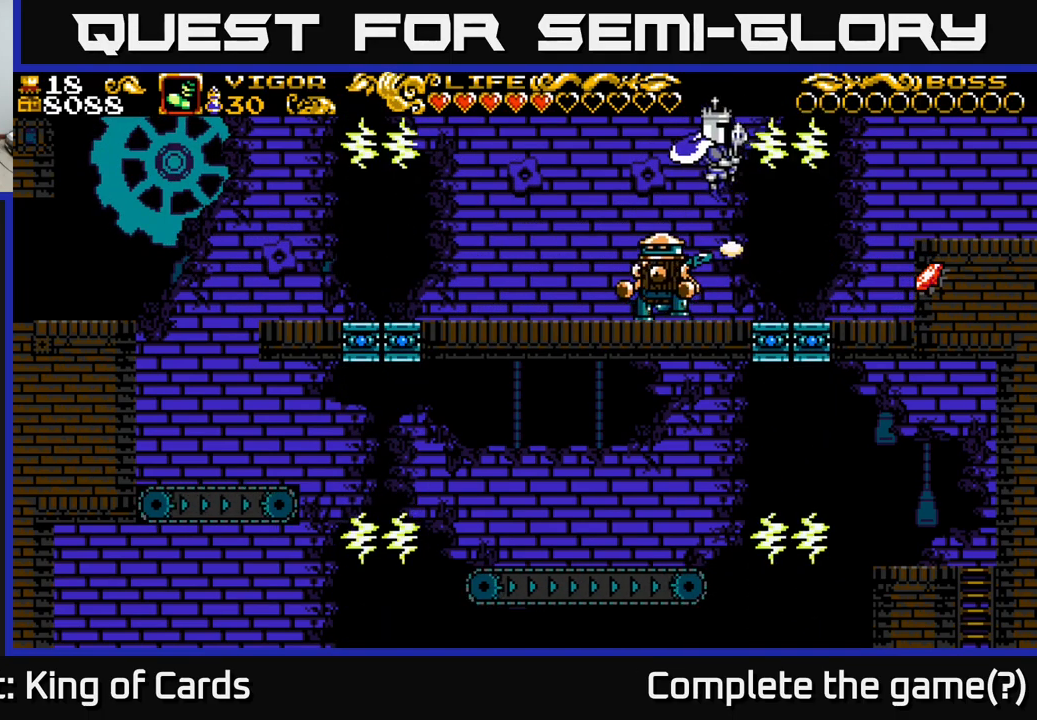
{"buttons": [], "right_stick": "center", "events": [[350, "DPAD_LEFT", "up"]]}
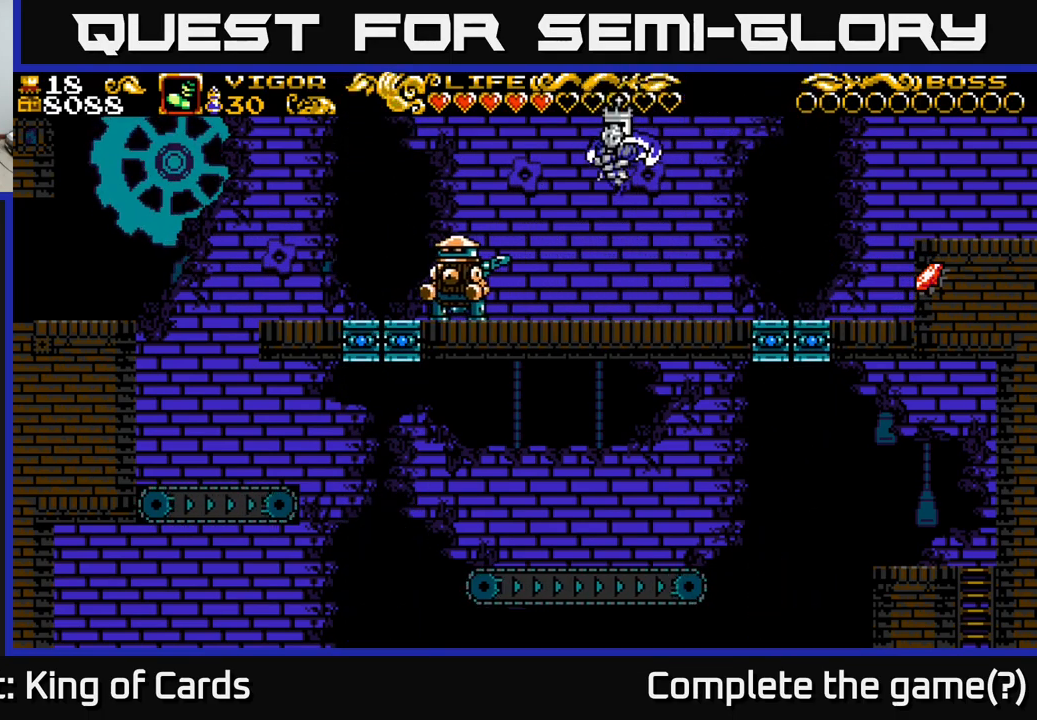
{"buttons": ["DPAD_LEFT"], "right_stick": "center", "events": [[483, "DPAD_LEFT", "down"]]}
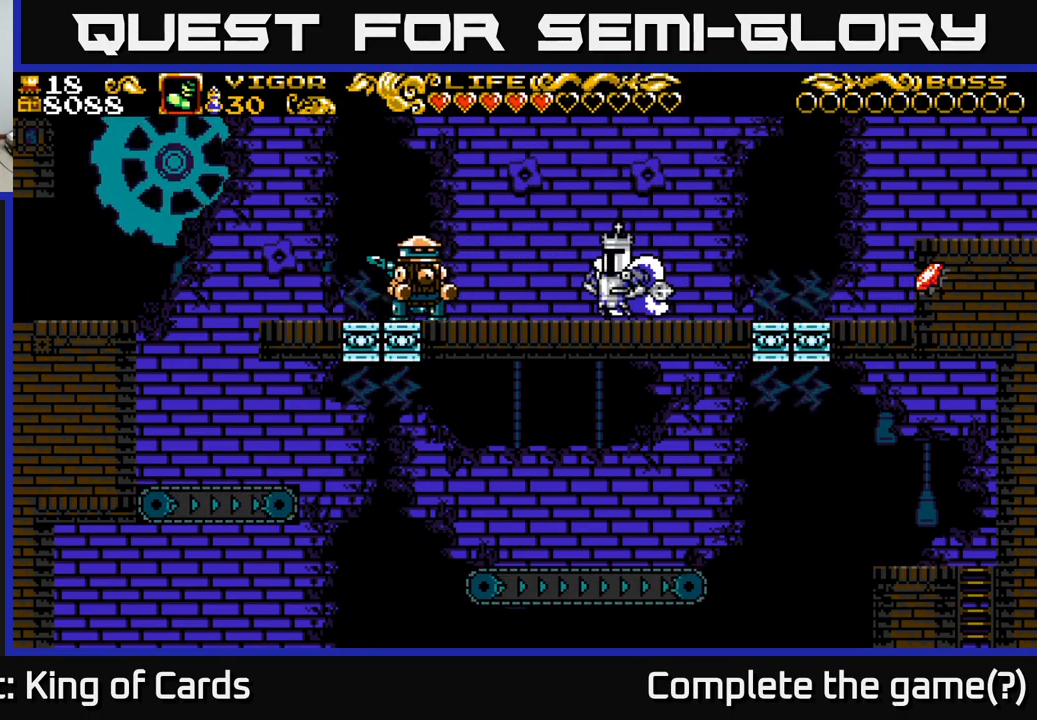
{"buttons": [], "right_stick": "center", "events": [[116, "X", "down"], [216, "X", "up"], [250, "DPAD_LEFT", "up"]]}